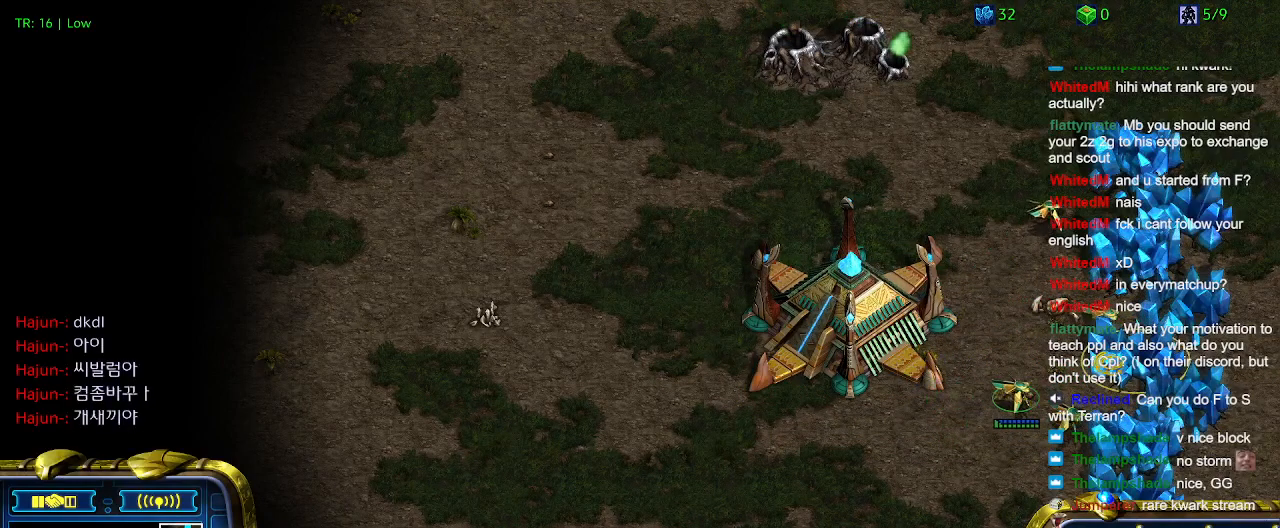
Gameplay with keyboard; each line is a JSON object with the keys held at the frame after it. "events" lists presses ("down") and releases ("up") of "1", "2", "3", "4", "5", "6", "a", "c", "ctrl", "d", "e", "f2", "f3", "q", "s", "t", "w", "x" and "z" between this image and that frame as [ms after this image, input, new state], when the widget could be followed in between. No other keys are recorded. Mouse input is not recorded.
{"keys": [], "events": [[267, "4", "down"], [367, "4", "up"]]}
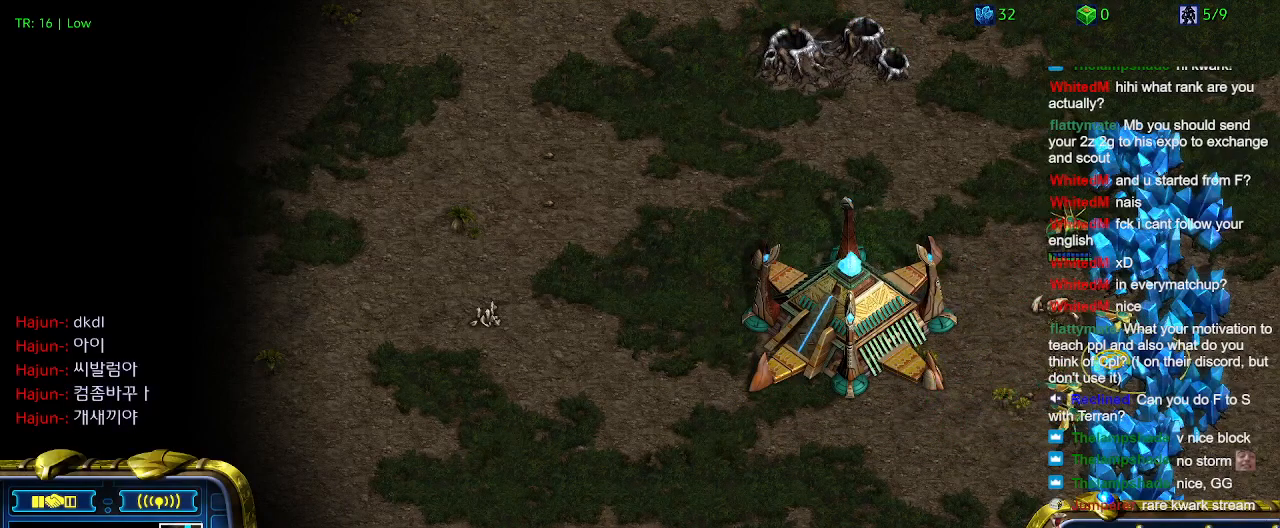
{"keys": [], "events": []}
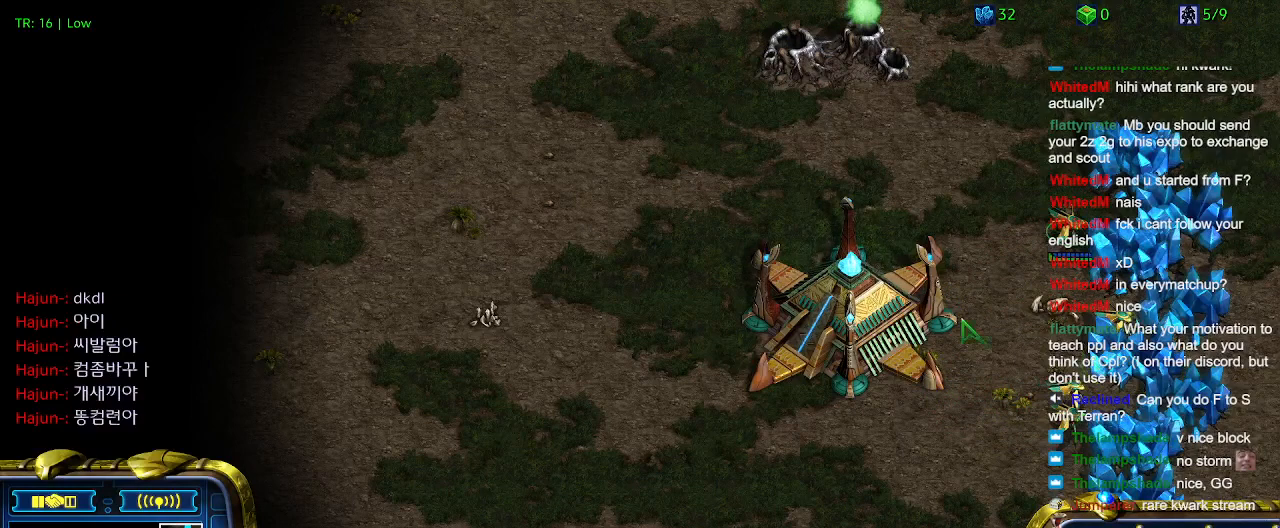
{"keys": ["ctrl"], "events": [[400, "ctrl", "down"]]}
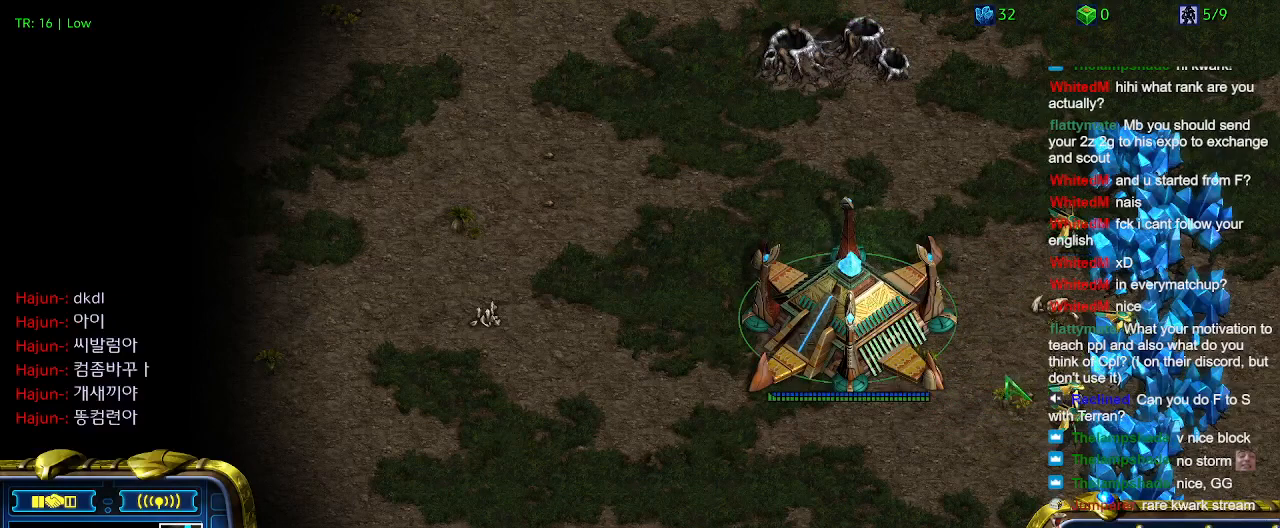
{"keys": [], "events": [[34, "5", "down"], [134, "5", "up"], [267, "5", "down"], [367, "5", "up"], [367, "ctrl", "up"]]}
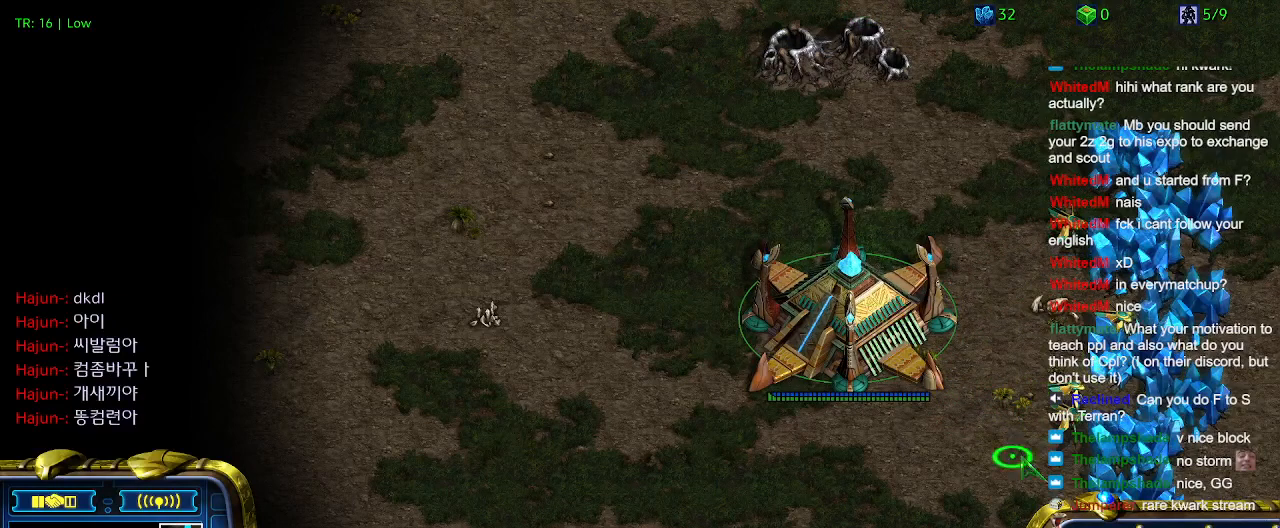
{"keys": [], "events": []}
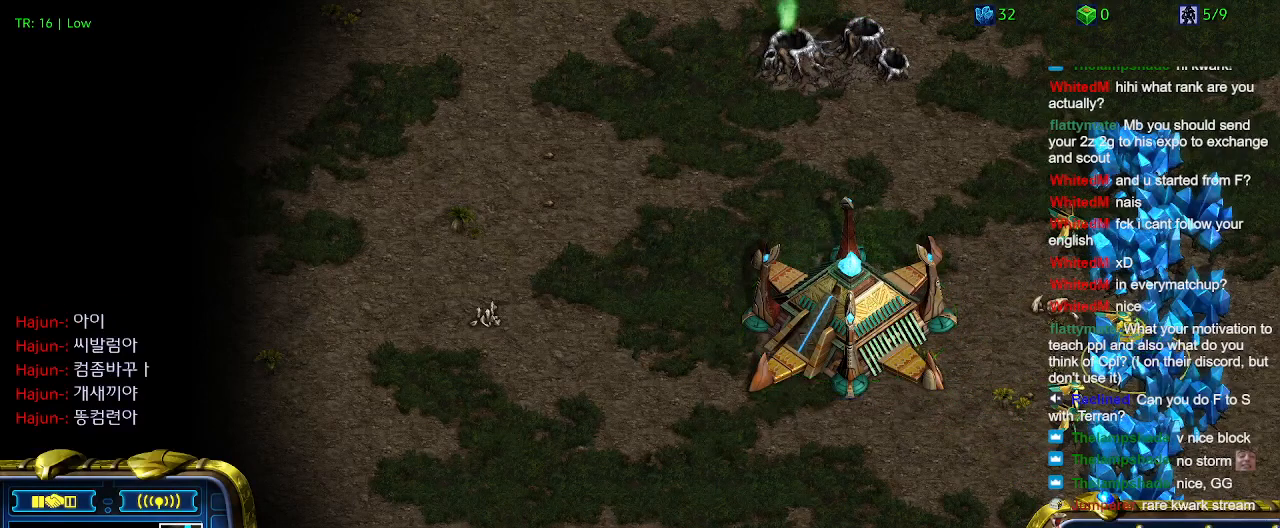
{"keys": [], "events": [[267, "ctrl", "down"], [300, "3", "down"], [400, "3", "up"], [400, "ctrl", "up"]]}
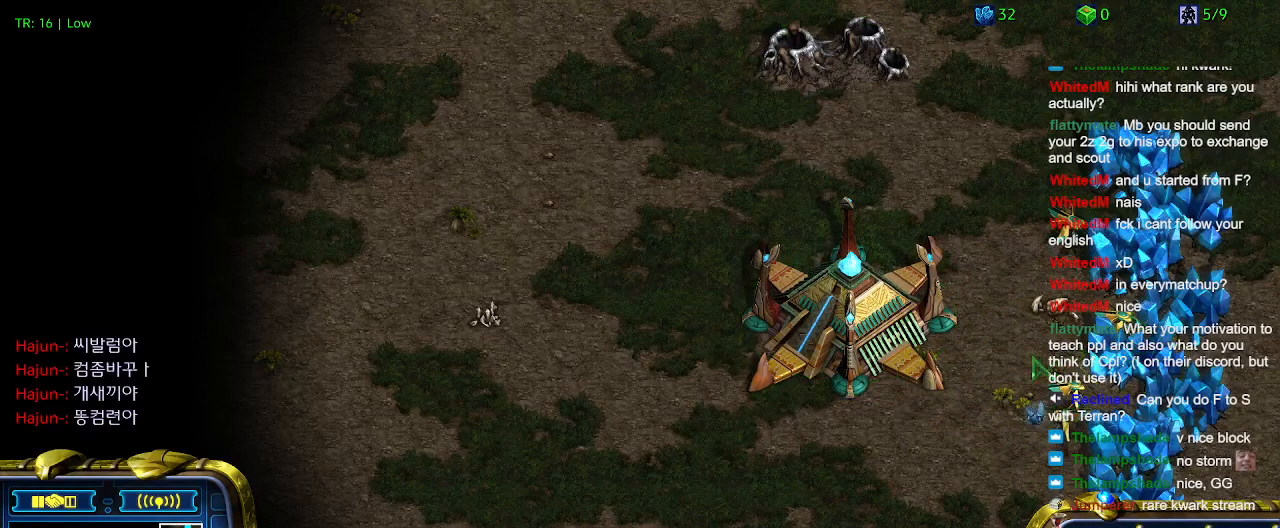
{"keys": [], "events": [[34, "5", "down"], [134, "5", "up"]]}
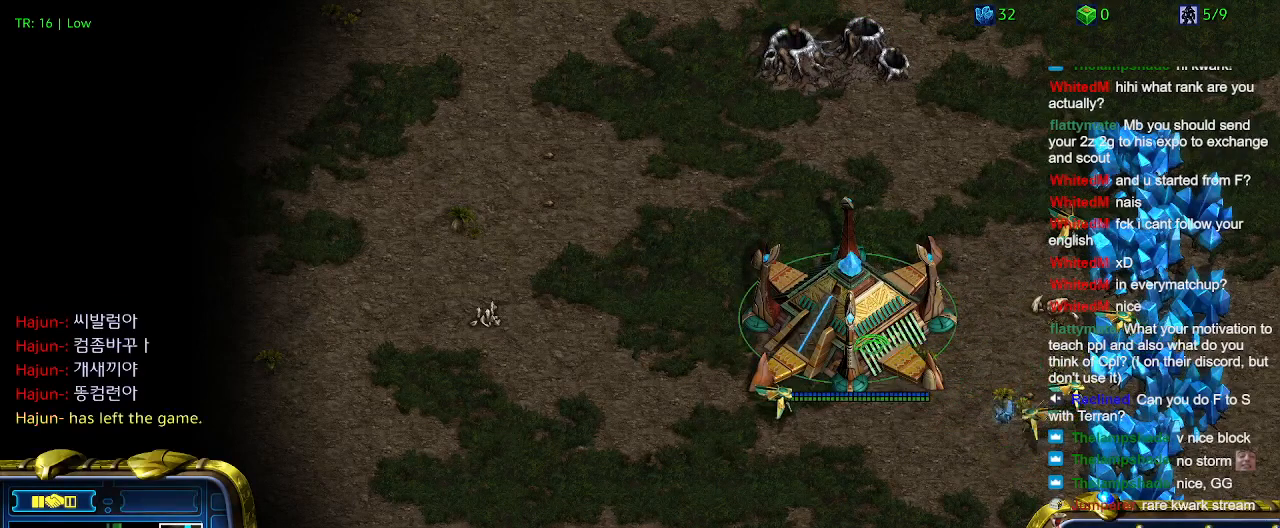
{"keys": [], "events": []}
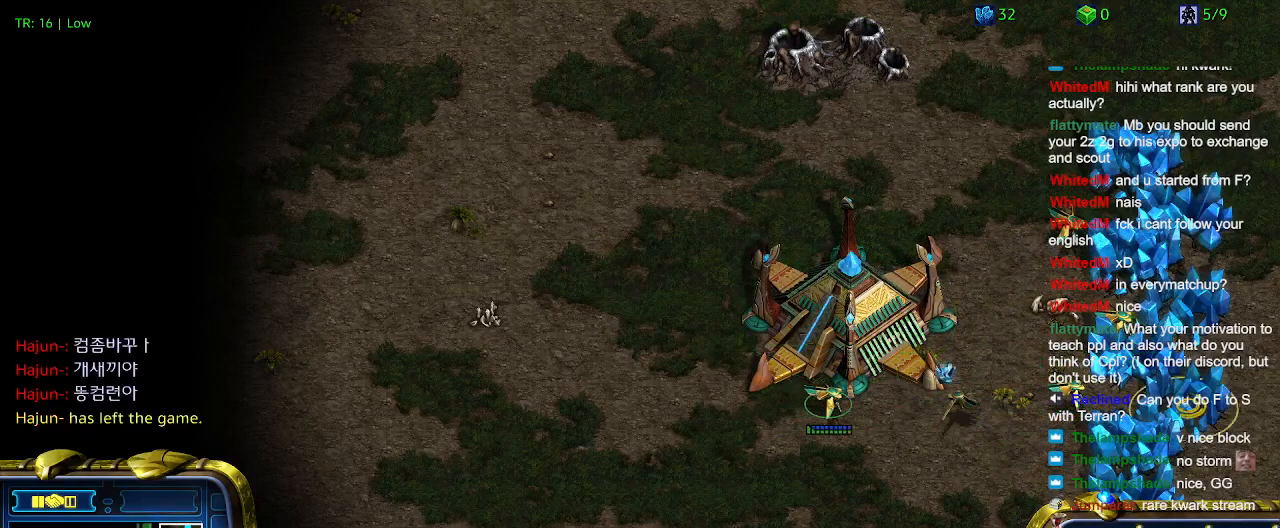
{"keys": [], "events": [[167, "5", "down"], [267, "5", "up"]]}
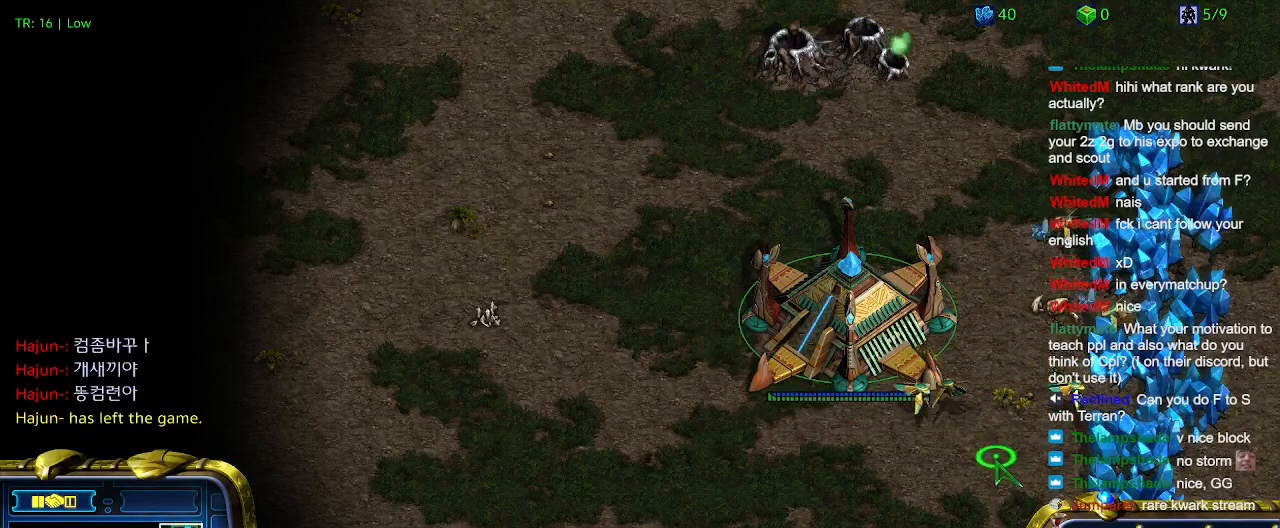
{"keys": ["t"], "events": [[467, "t", "down"]]}
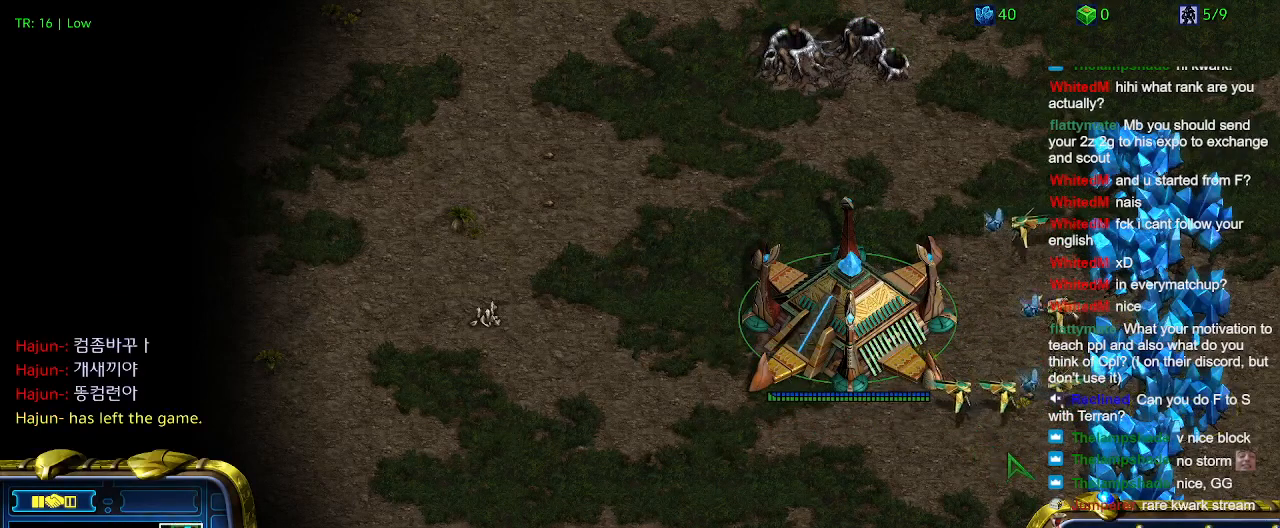
{"keys": [], "events": [[67, "t", "up"], [134, "t", "down"], [300, "t", "up"], [367, "t", "down"], [434, "t", "up"]]}
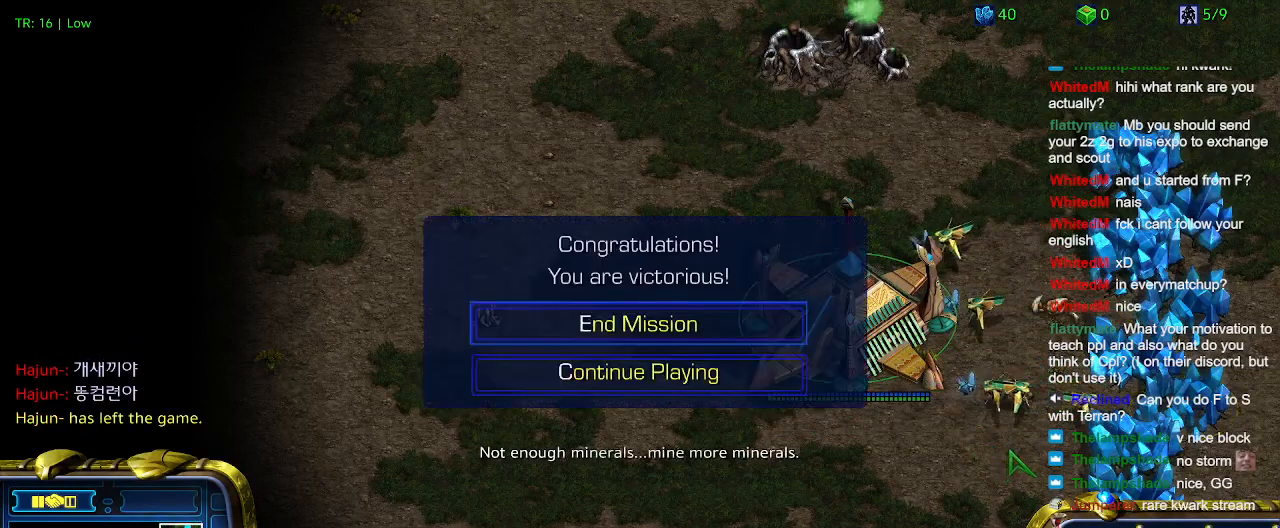
{"keys": [], "events": [[67, "e", "down"], [200, "e", "up"], [300, "e", "down"], [400, "e", "up"]]}